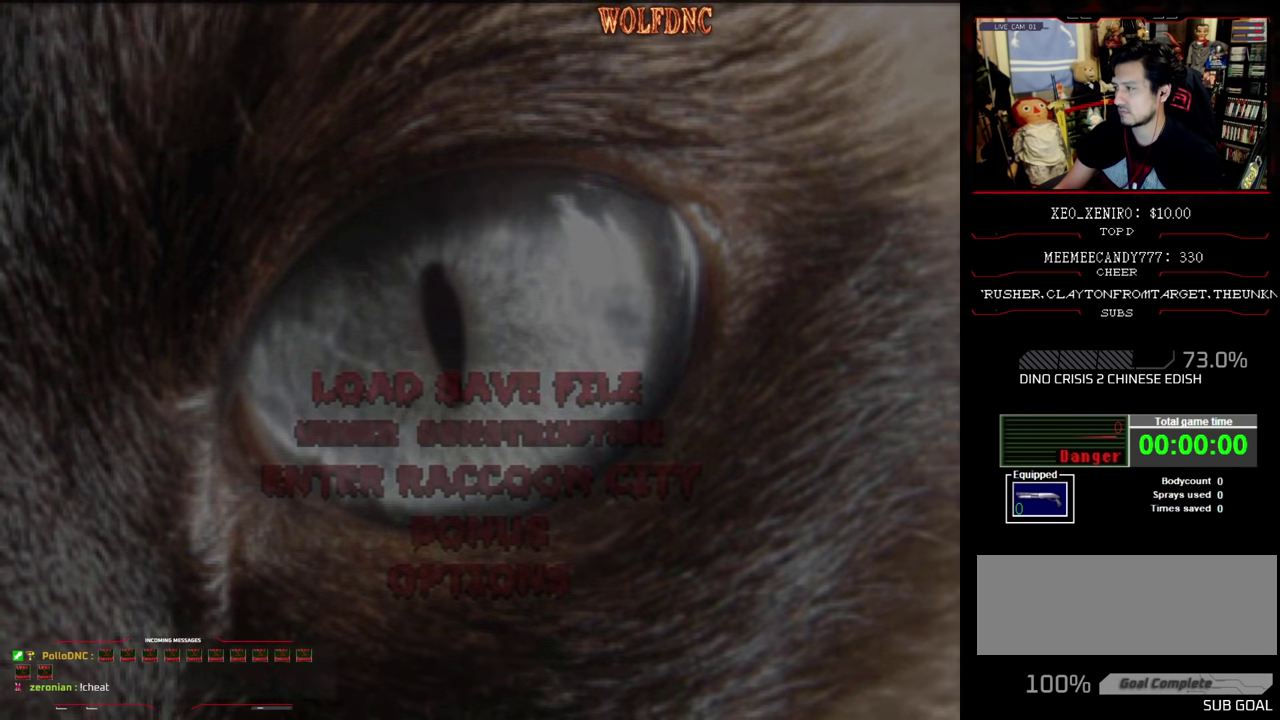
Gameplay with a controller (PlayStation layout); each line is a JSON object with the inputs held at the frame after it. "events" lists button and stick changes between this image and that frame as [ms after this image, input, new state], when the widget could be followed in between. Not read: L3 R3.
{"buttons": ["SQUARE"], "events": [[83, "SQUARE", "down"], [183, "SQUARE", "up"], [283, "SQUARE", "down"], [367, "SQUARE", "up"], [417, "SQUARE", "down"]]}
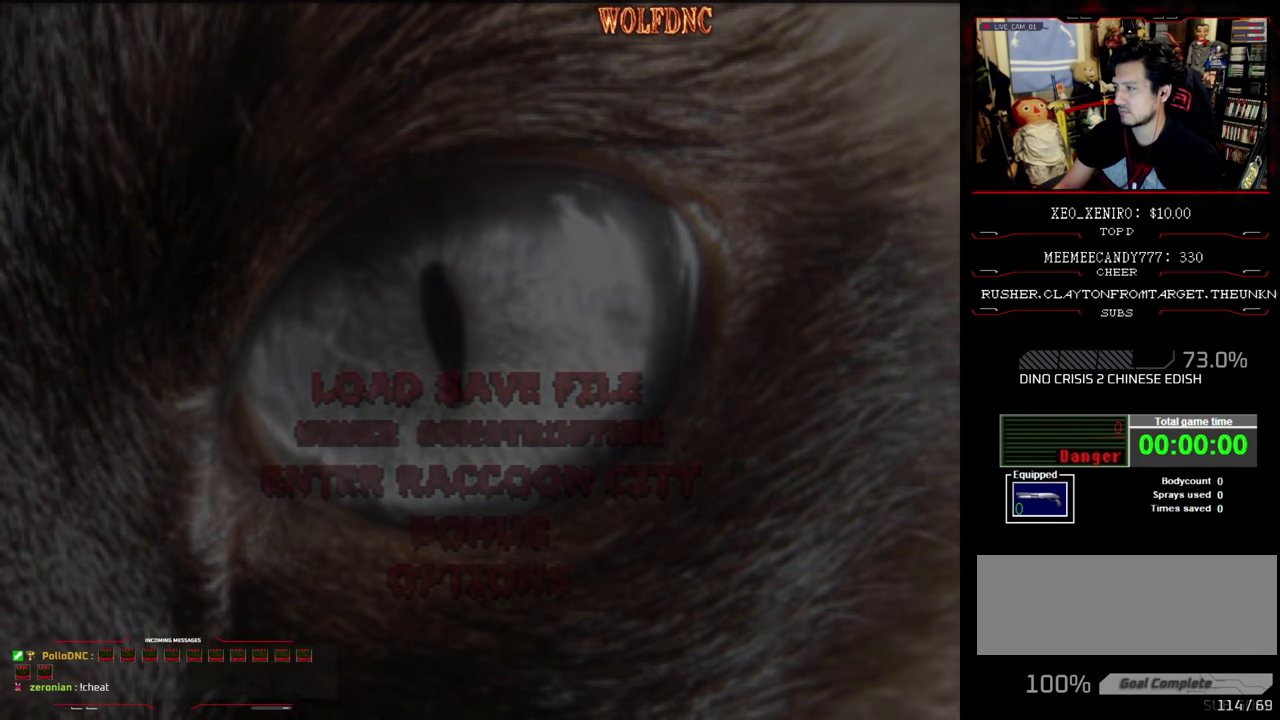
{"buttons": ["SQUARE"], "events": [[200, "SQUARE", "up"], [483, "SQUARE", "down"]]}
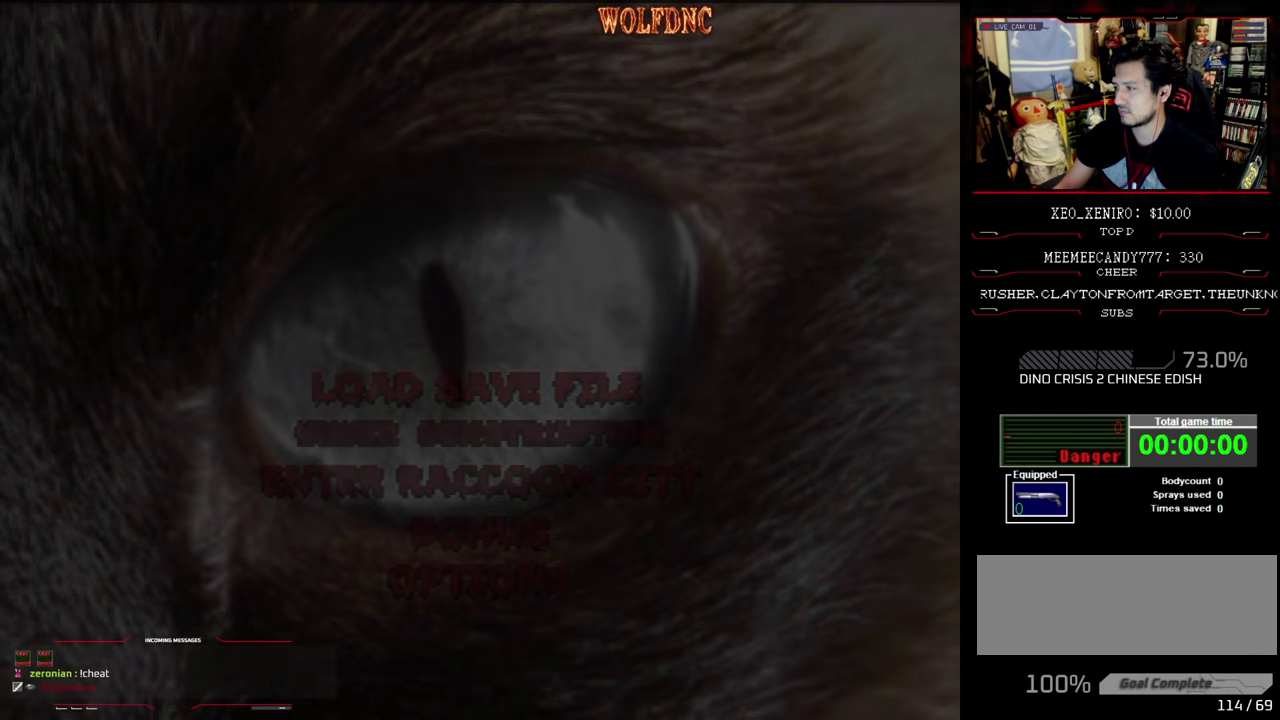
{"buttons": [], "events": [[33, "SQUARE", "up"], [117, "SQUARE", "down"], [217, "SQUARE", "up"], [350, "SQUARE", "down"], [450, "SQUARE", "up"]]}
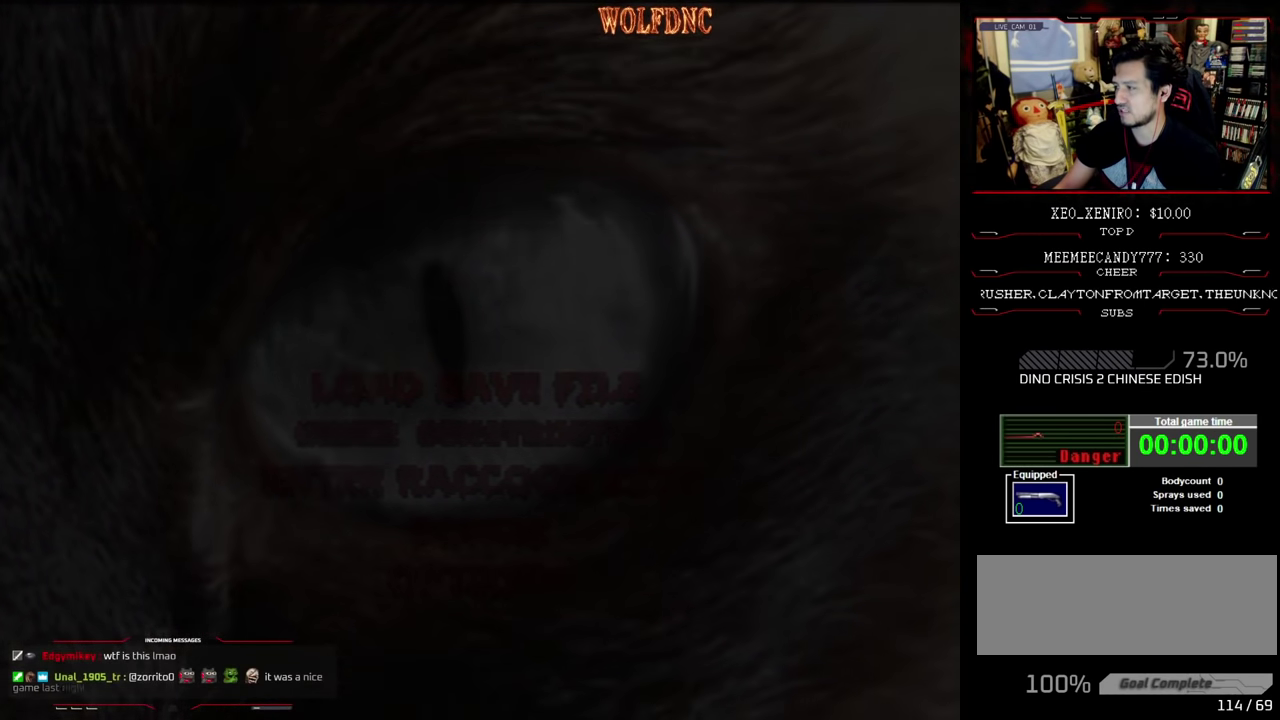
{"buttons": [], "events": []}
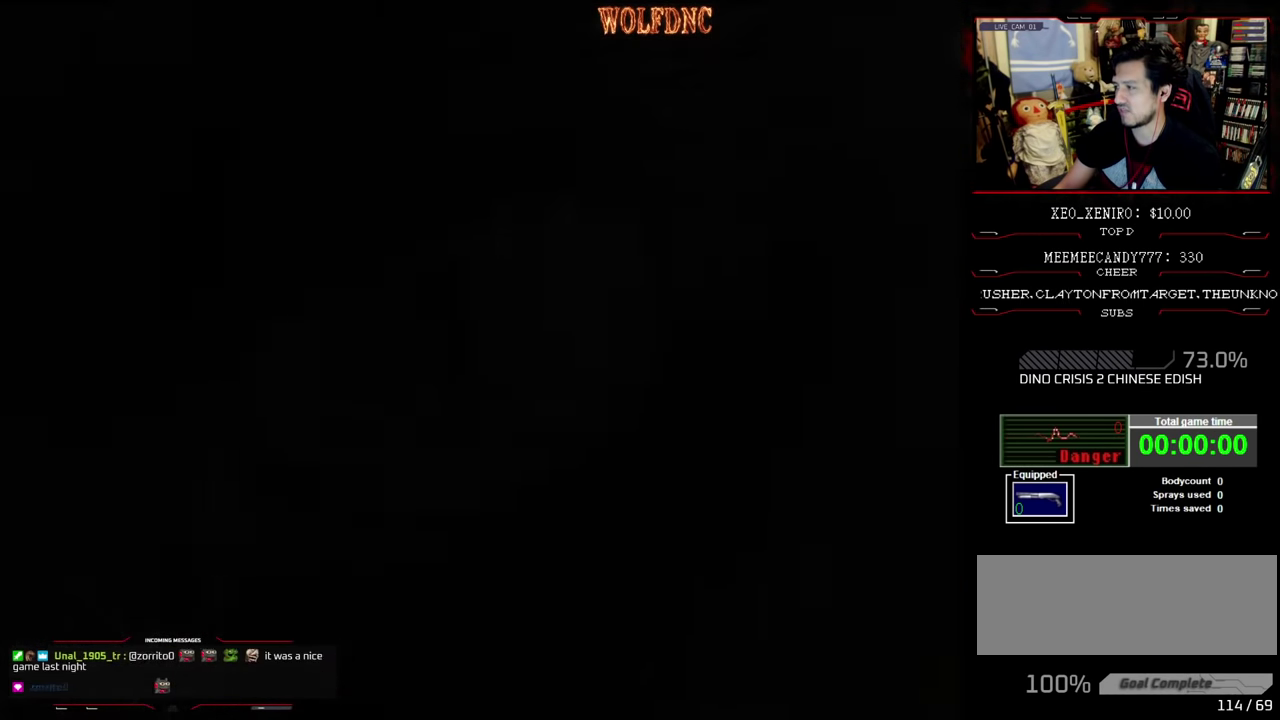
{"buttons": [], "events": []}
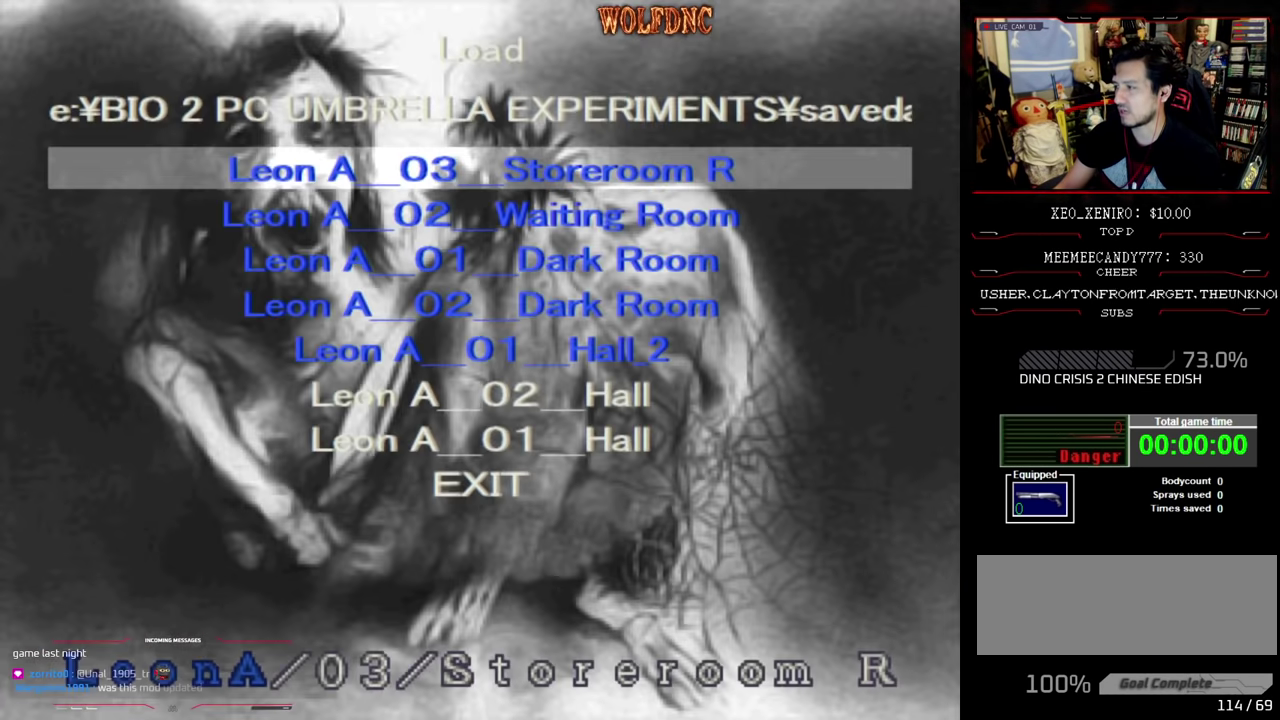
{"buttons": [], "events": []}
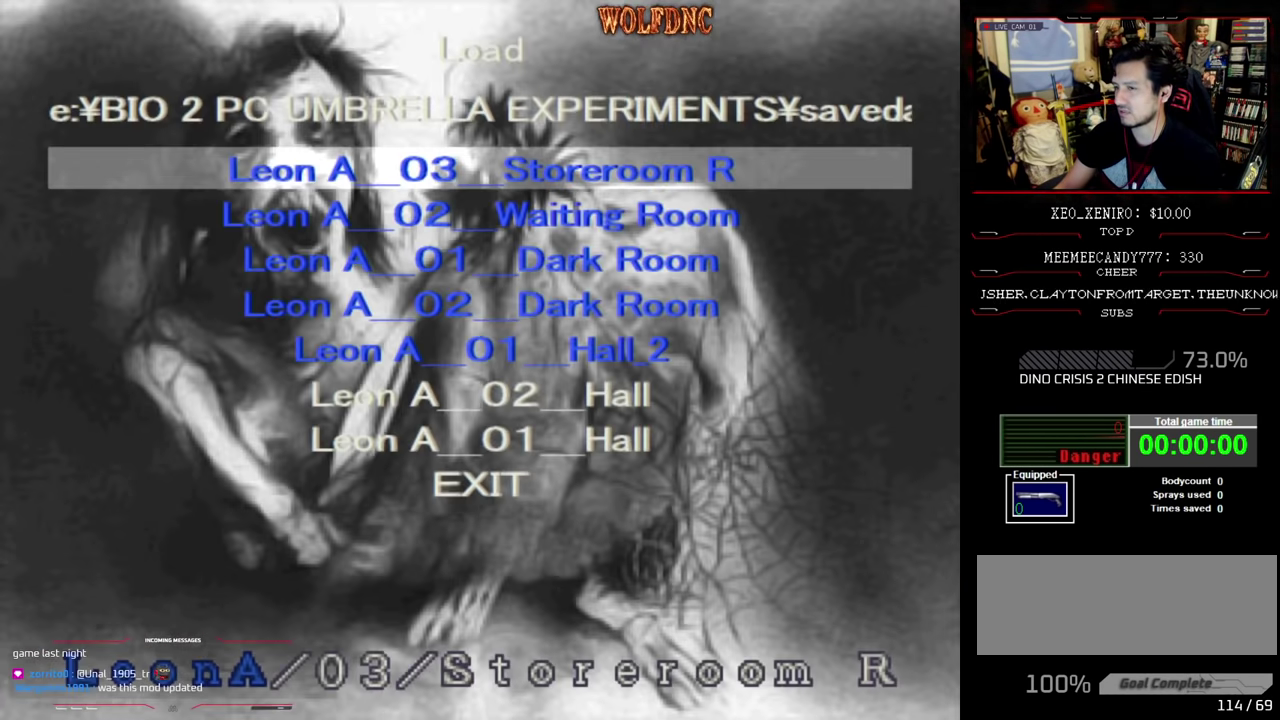
{"buttons": [], "events": [[133, "SQUARE", "down"], [284, "SQUARE", "up"]]}
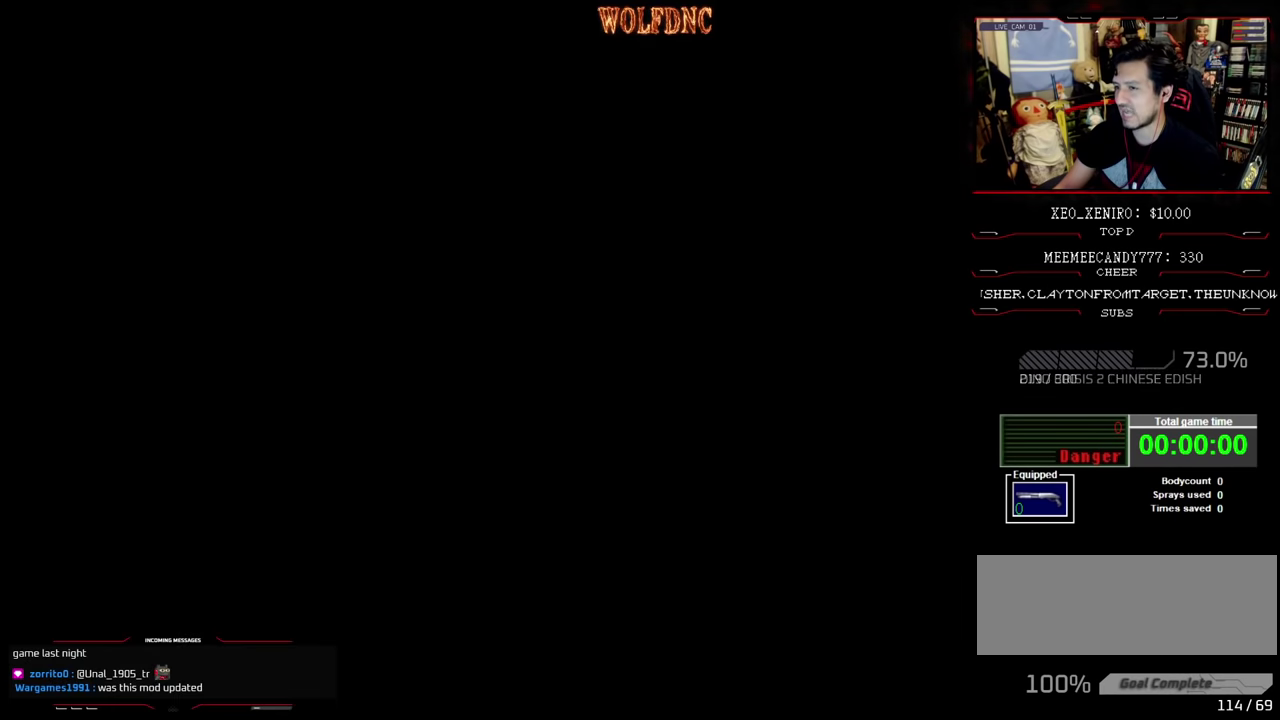
{"buttons": [], "events": []}
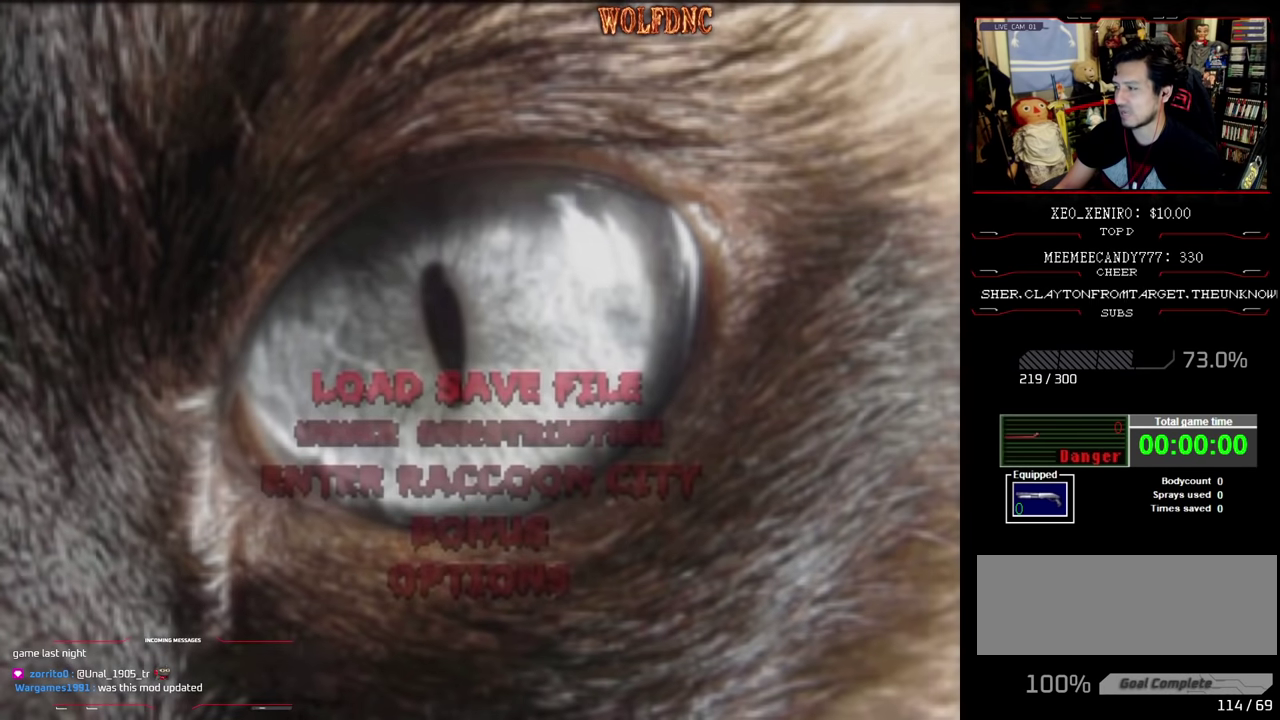
{"buttons": [], "events": [[217, "DPAD_DOWN", "down"], [300, "DPAD_DOWN", "up"], [400, "DPAD_DOWN", "down"], [450, "DPAD_DOWN", "up"]]}
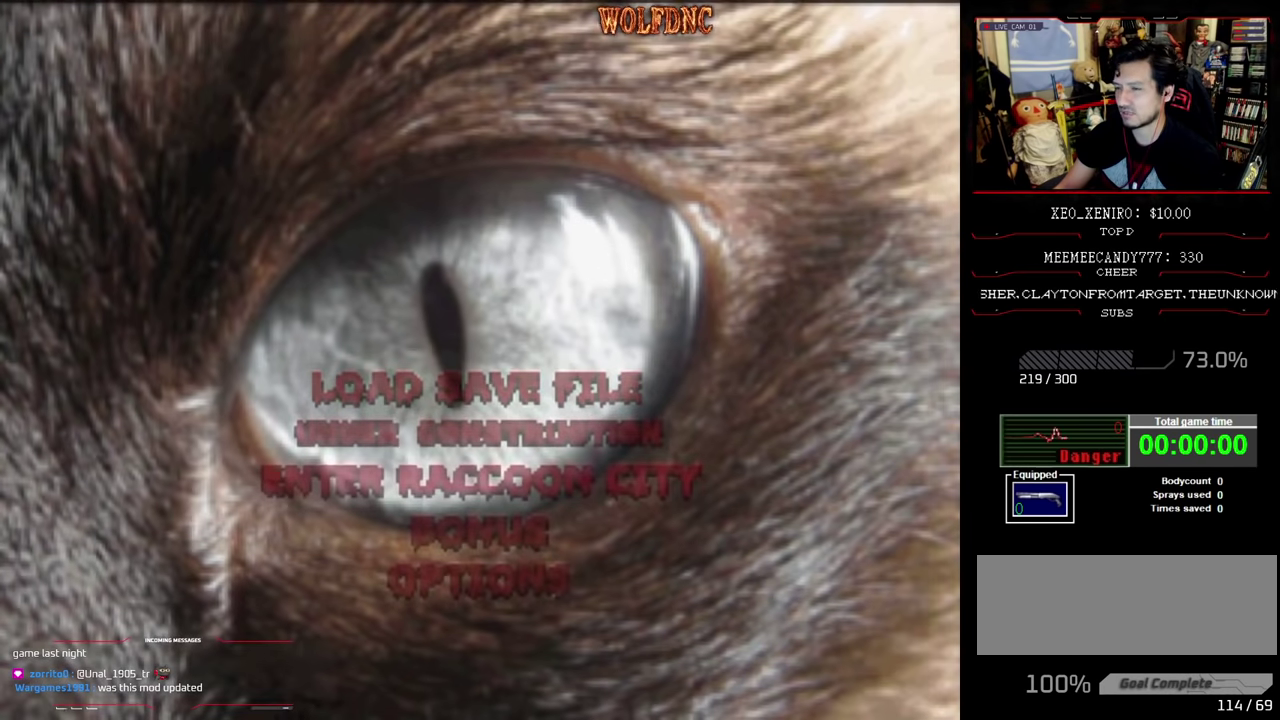
{"buttons": [], "events": [[334, "CROSS", "down"], [417, "CROSS", "up"]]}
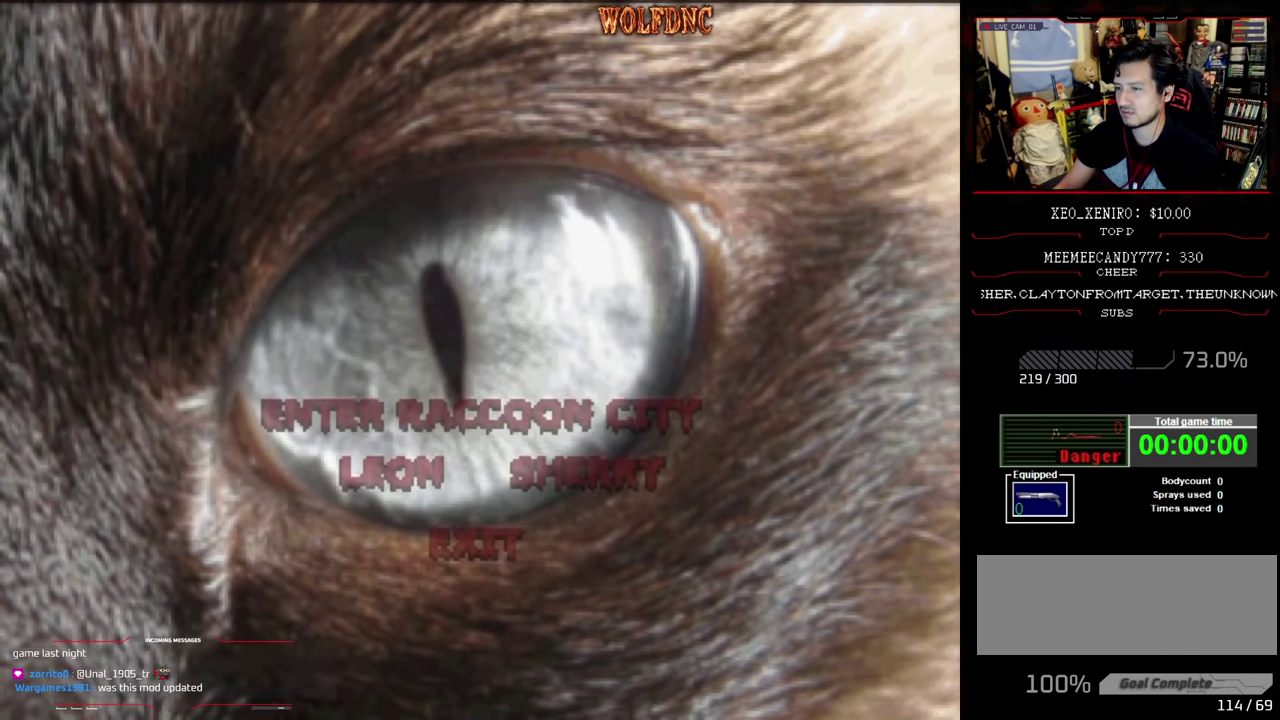
{"buttons": ["CROSS"], "events": [[150, "CROSS", "down"], [250, "CROSS", "up"], [300, "CROSS", "down"], [384, "CROSS", "up"], [434, "CROSS", "down"]]}
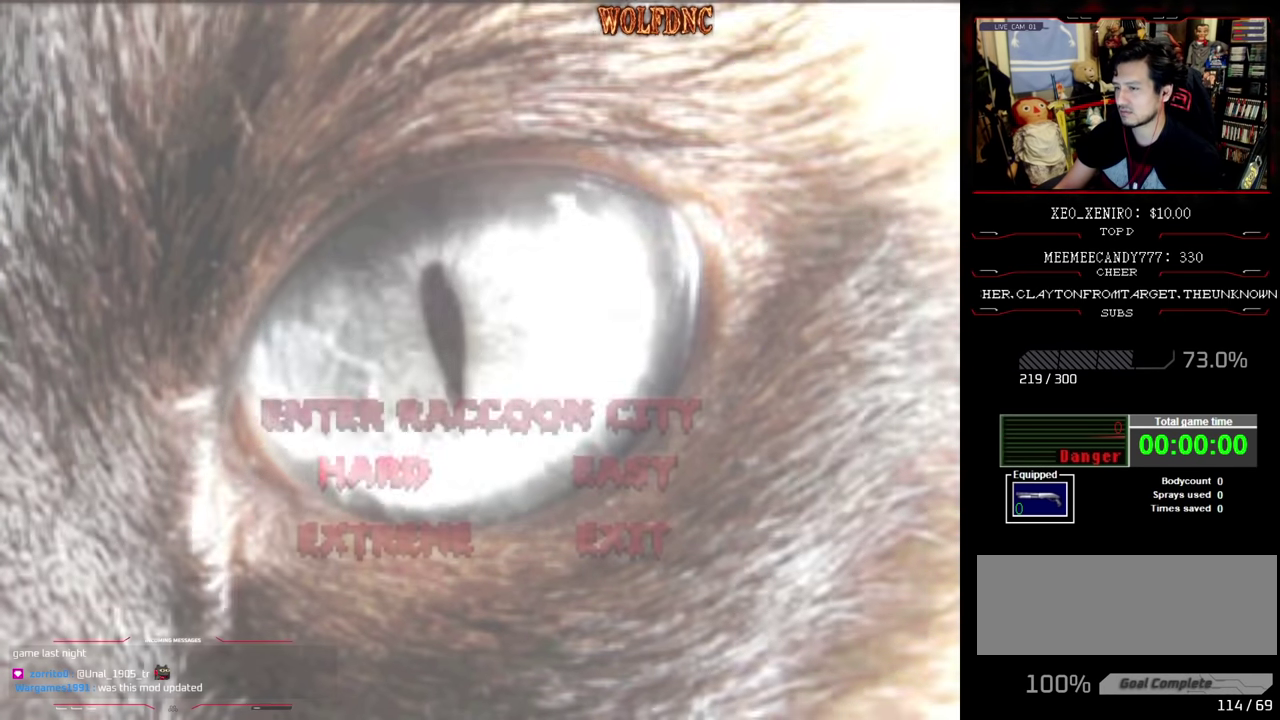
{"buttons": [], "events": [[117, "CROSS", "up"], [400, "SELECT", "down"], [500, "SELECT", "up"]]}
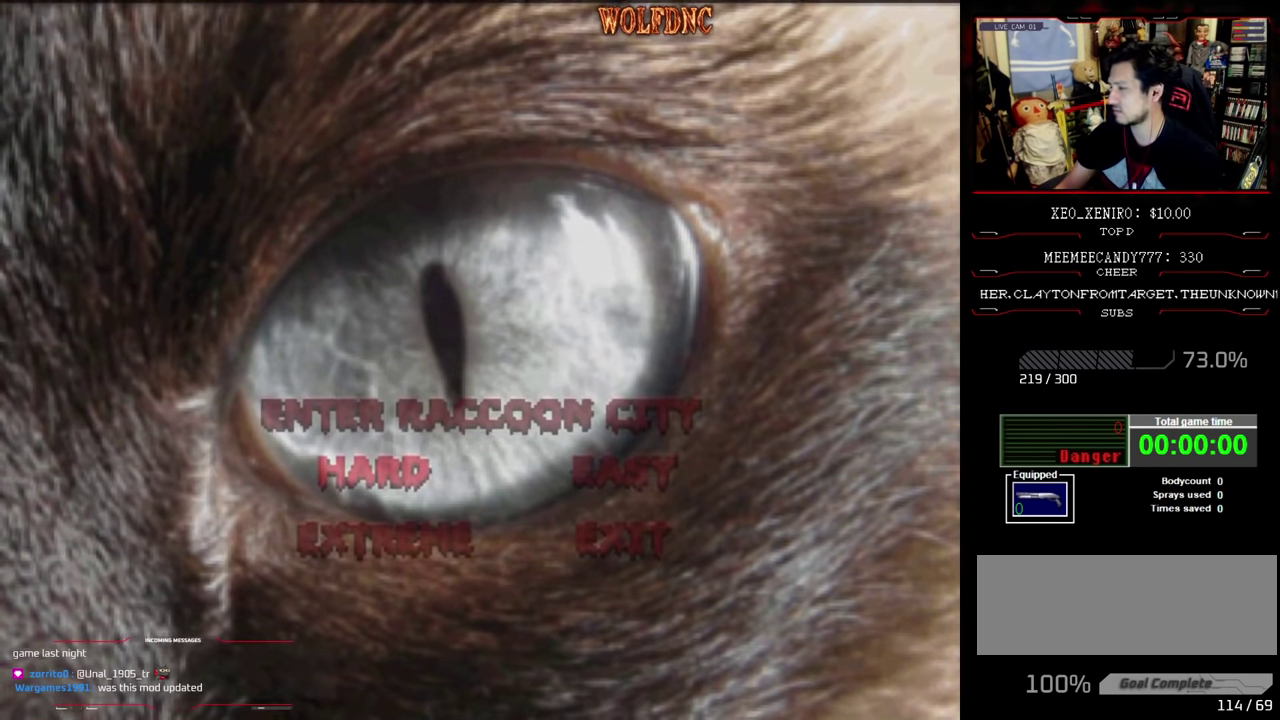
{"buttons": ["SELECT"], "events": [[50, "SELECT", "down"], [184, "SELECT", "up"], [234, "SELECT", "down"]]}
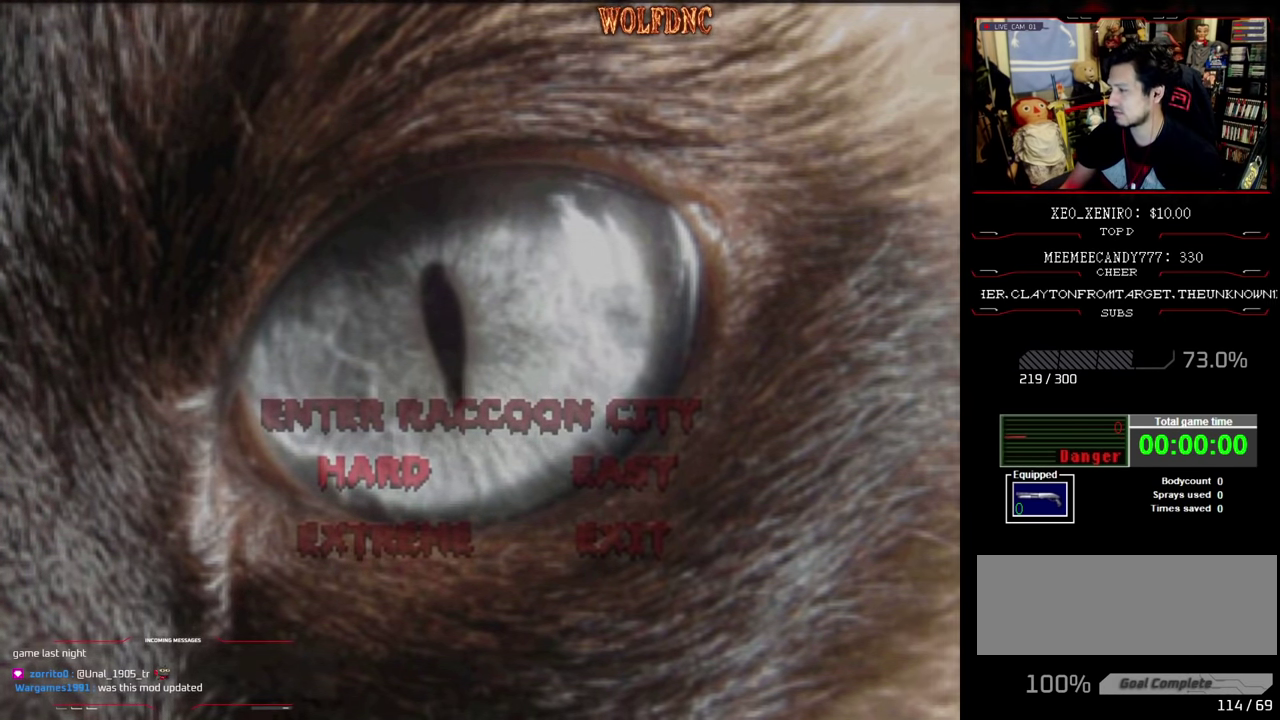
{"buttons": [], "events": [[84, "SELECT", "up"], [184, "SELECT", "down"], [484, "SELECT", "up"]]}
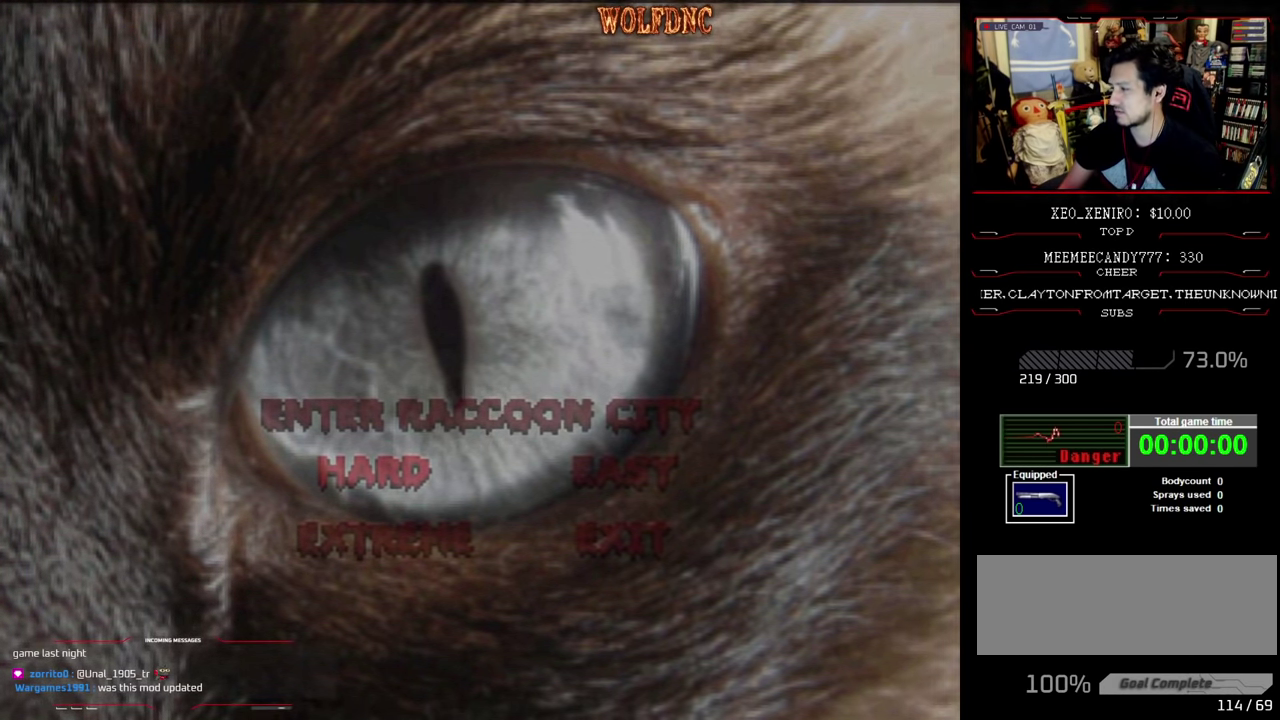
{"buttons": [], "events": [[84, "SELECT", "down"], [217, "SELECT", "up"], [350, "SELECT", "down"], [450, "SELECT", "up"]]}
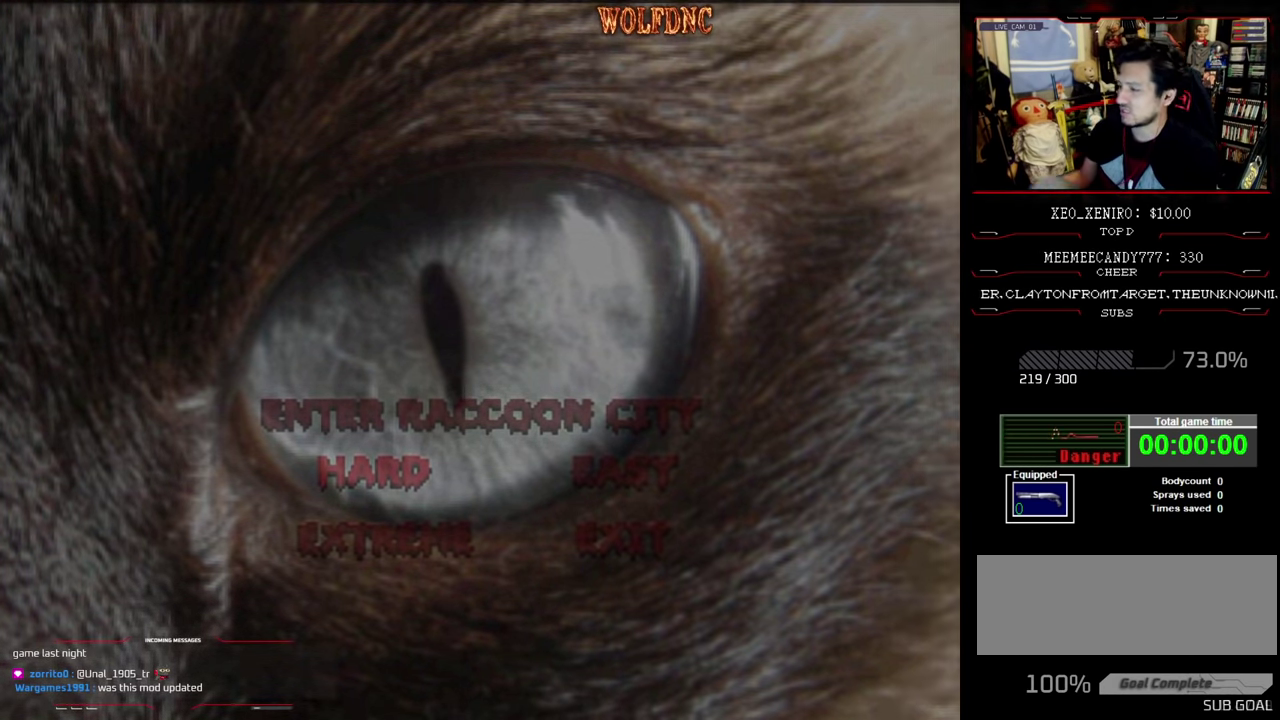
{"buttons": [], "events": [[84, "SELECT", "down"], [234, "SELECT", "up"], [317, "SELECT", "down"], [467, "SELECT", "up"]]}
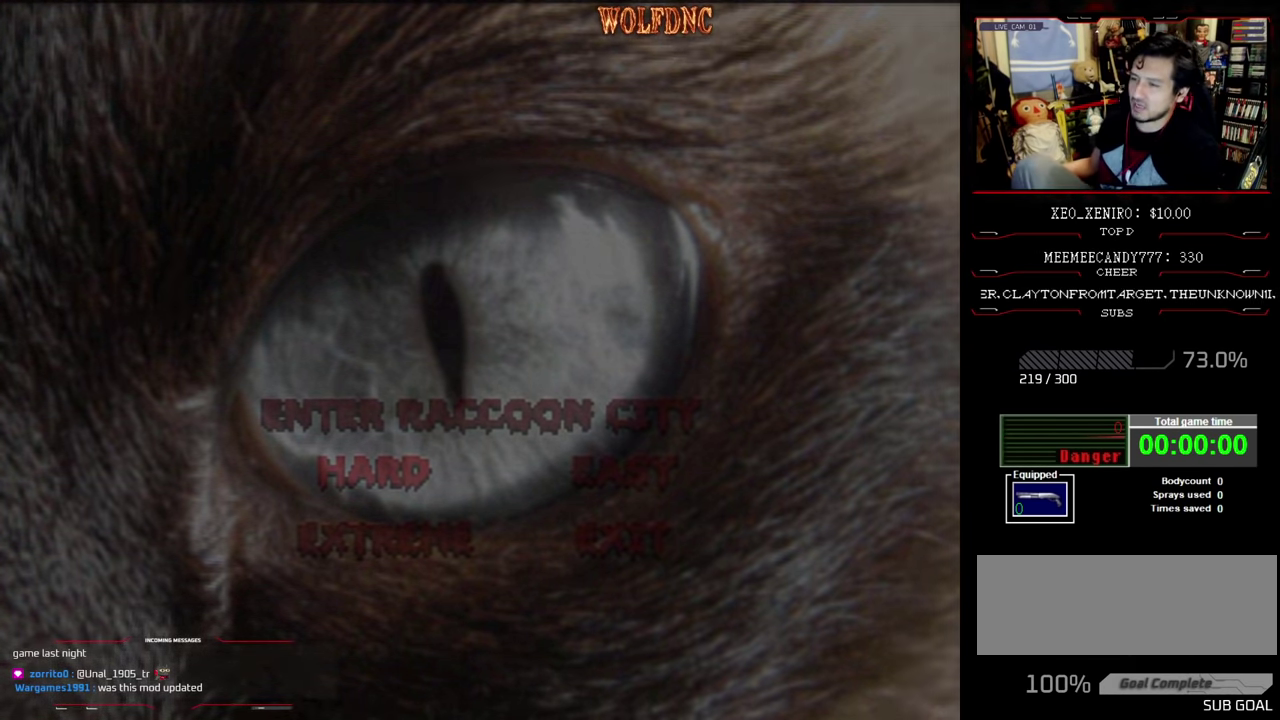
{"buttons": ["SELECT"], "events": [[67, "SELECT", "down"], [200, "SELECT", "up"], [250, "SELECT", "down"], [384, "SELECT", "up"], [434, "SELECT", "down"]]}
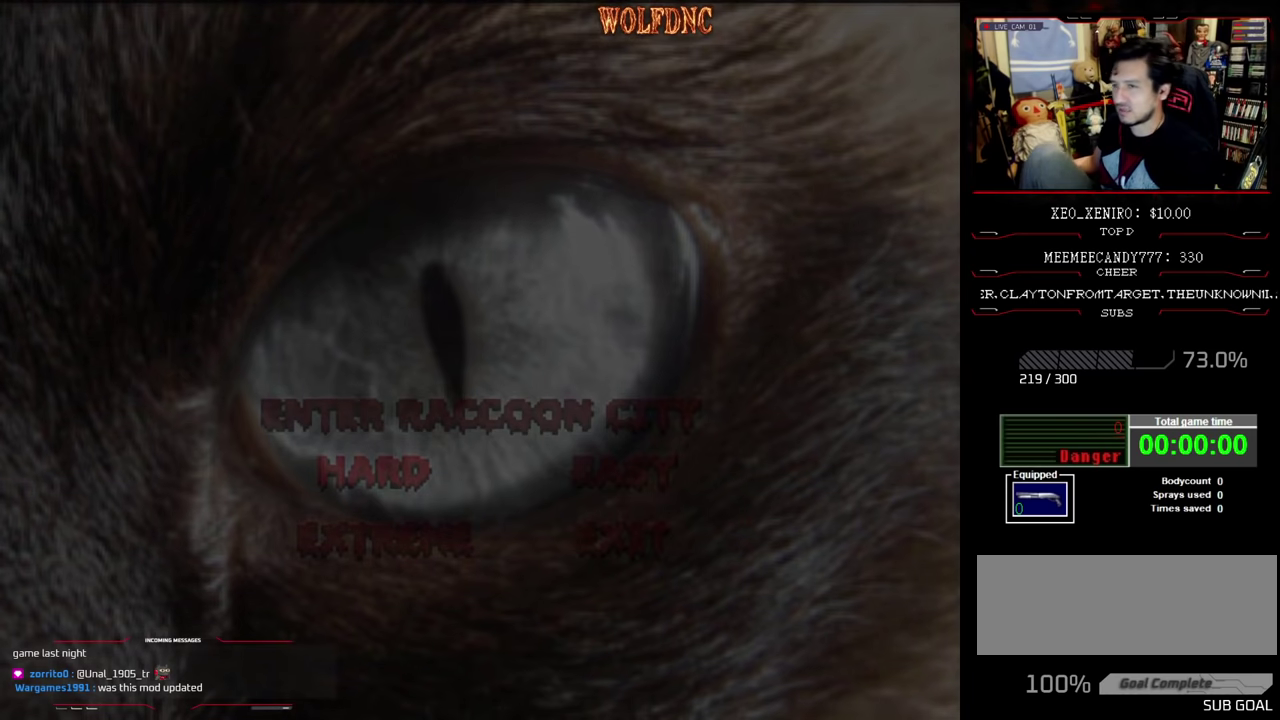
{"buttons": ["SELECT"], "events": [[67, "SELECT", "up"], [167, "SELECT", "down"], [317, "SELECT", "up"], [450, "SELECT", "down"]]}
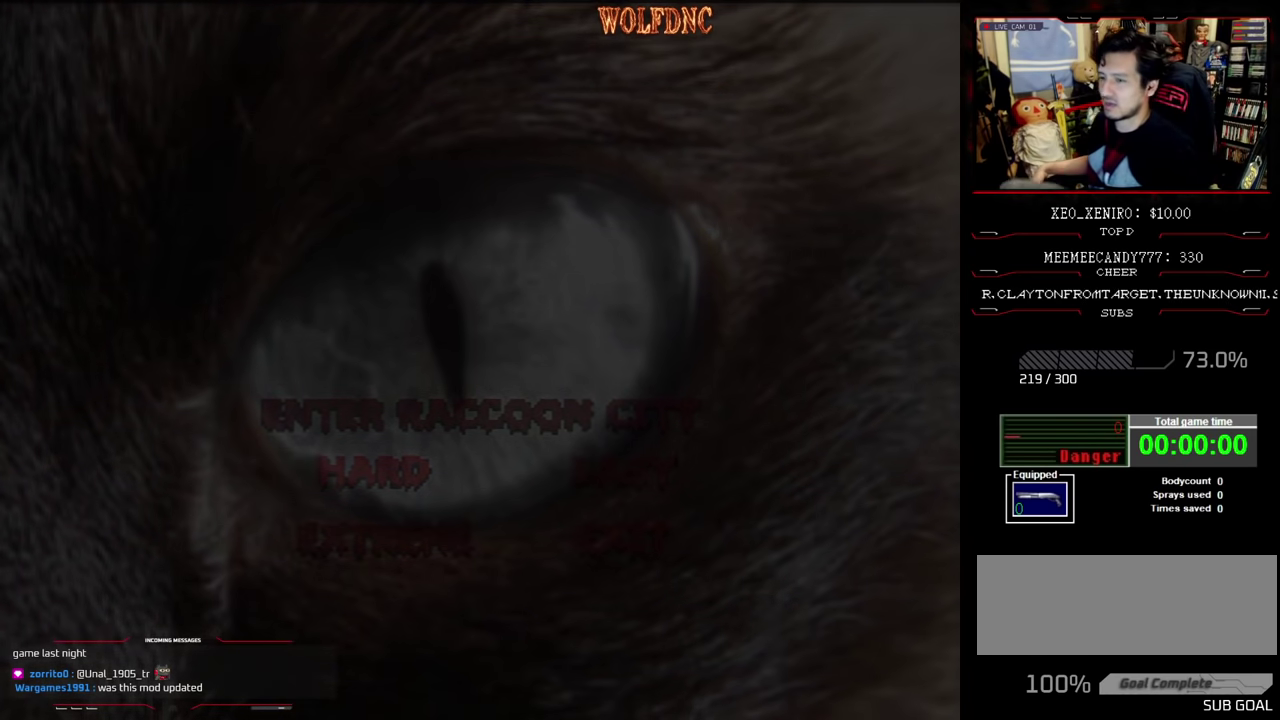
{"buttons": [], "events": [[50, "SELECT", "up"], [184, "SELECT", "down"], [367, "SELECT", "up"]]}
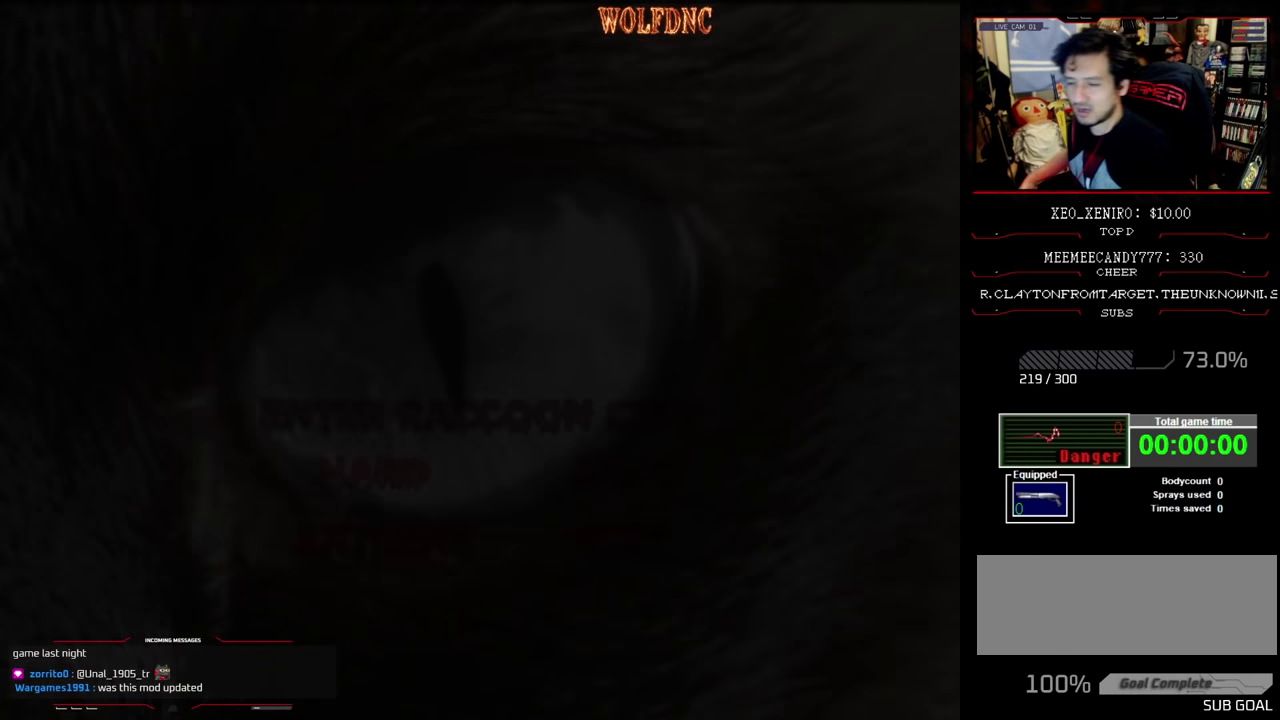
{"buttons": [], "events": []}
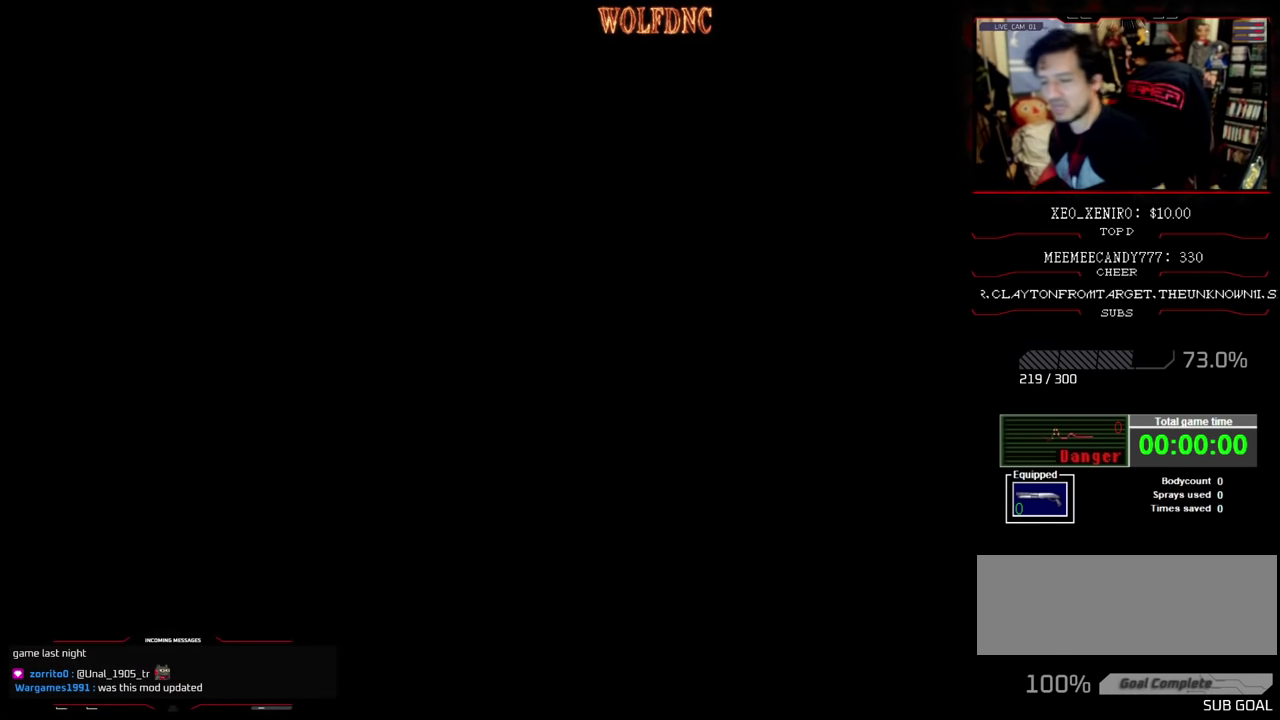
{"buttons": [], "events": []}
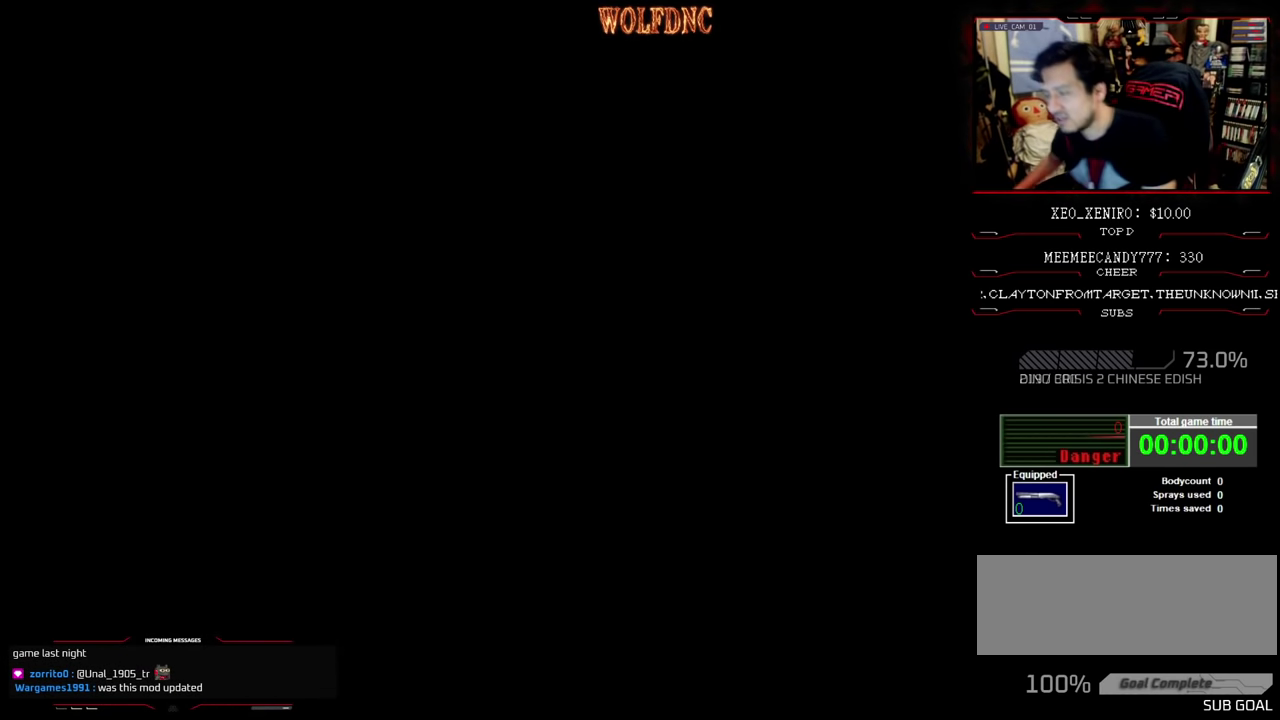
{"buttons": [], "events": [[84, "SELECT", "down"], [284, "SELECT", "up"]]}
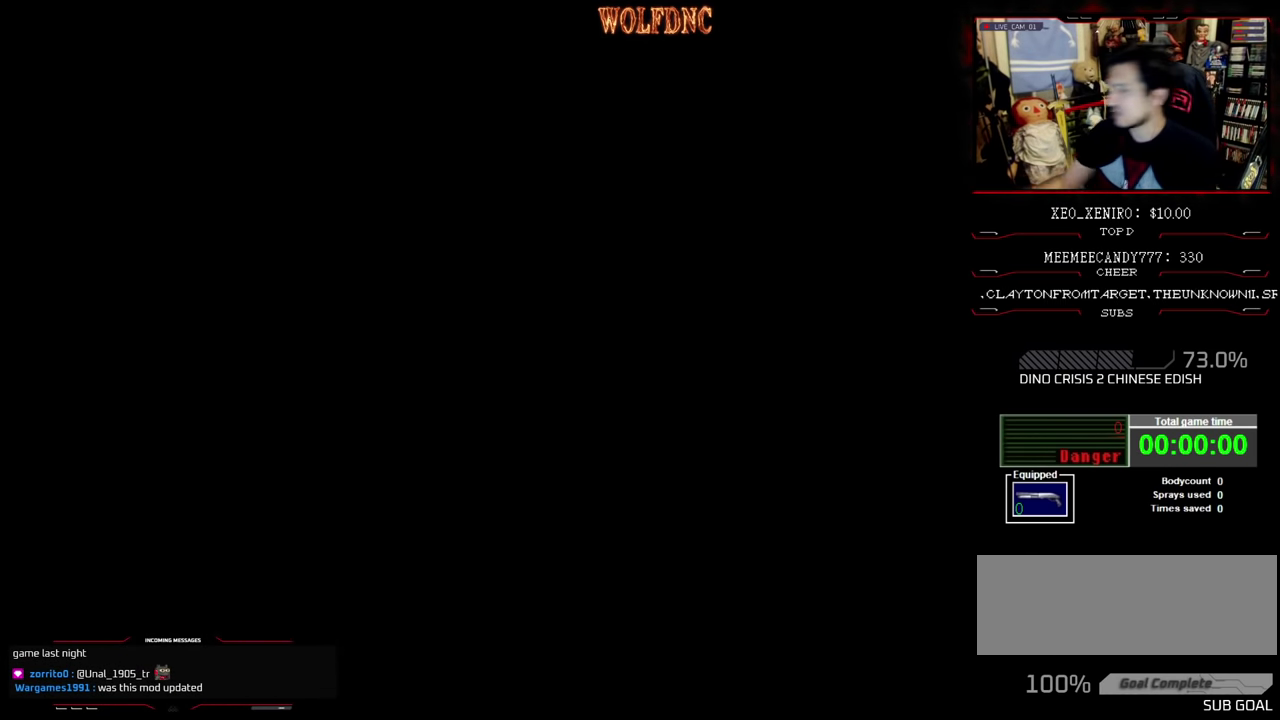
{"buttons": [], "events": []}
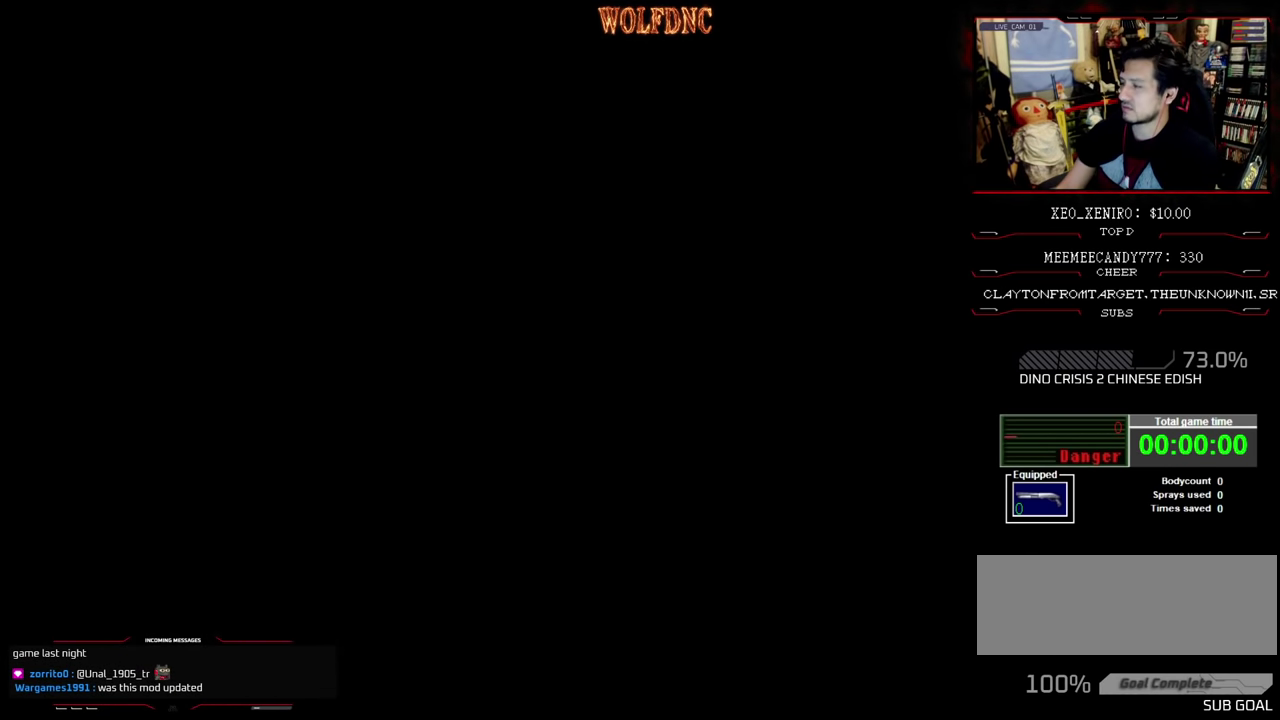
{"buttons": [], "events": []}
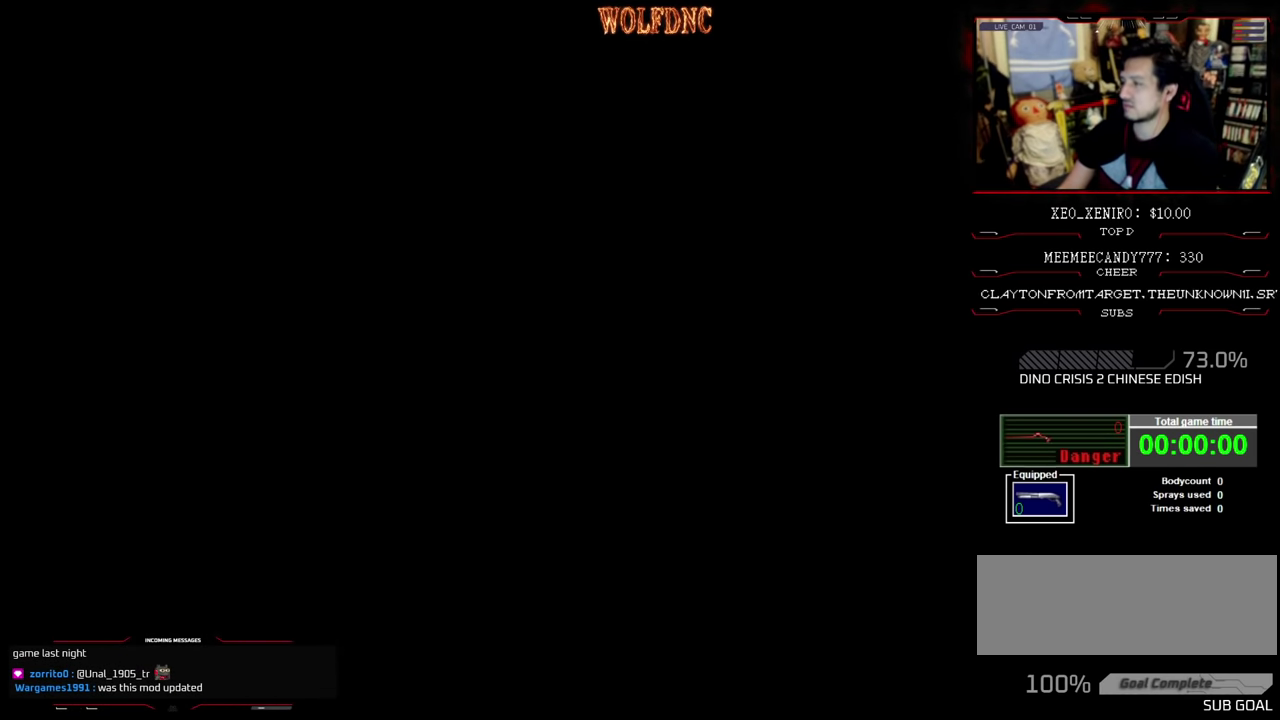
{"buttons": [], "events": []}
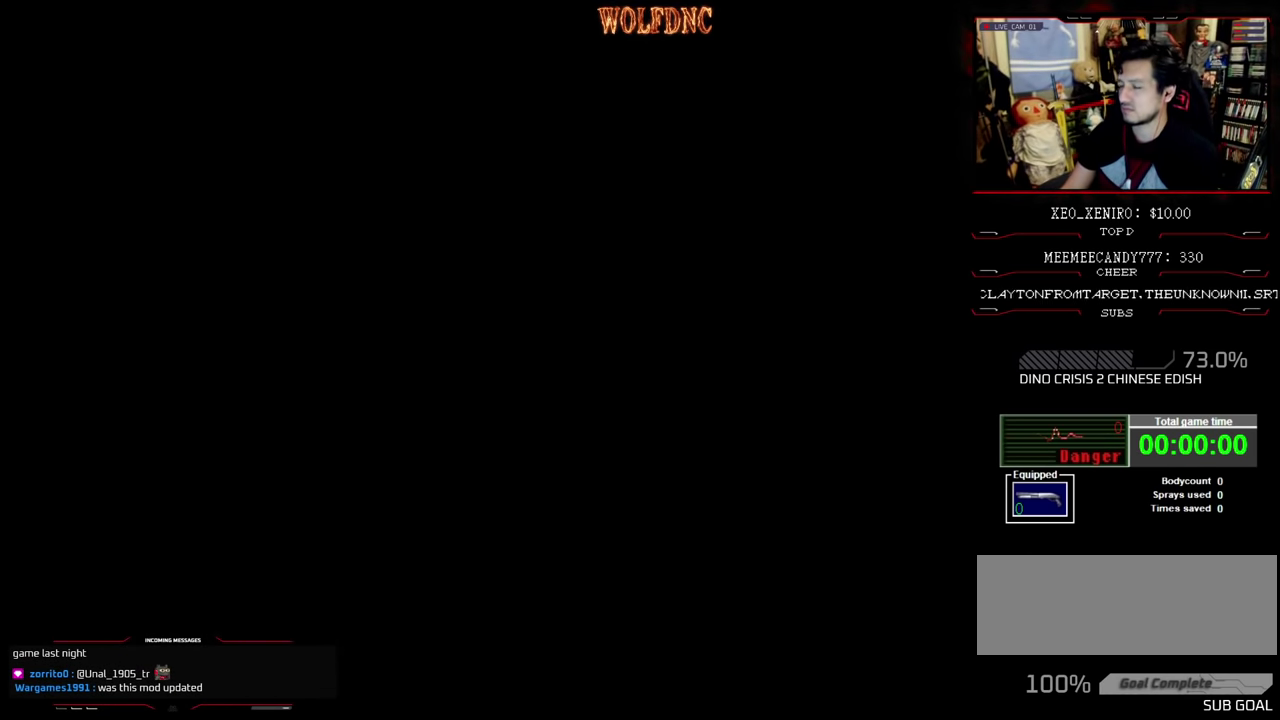
{"buttons": [], "events": []}
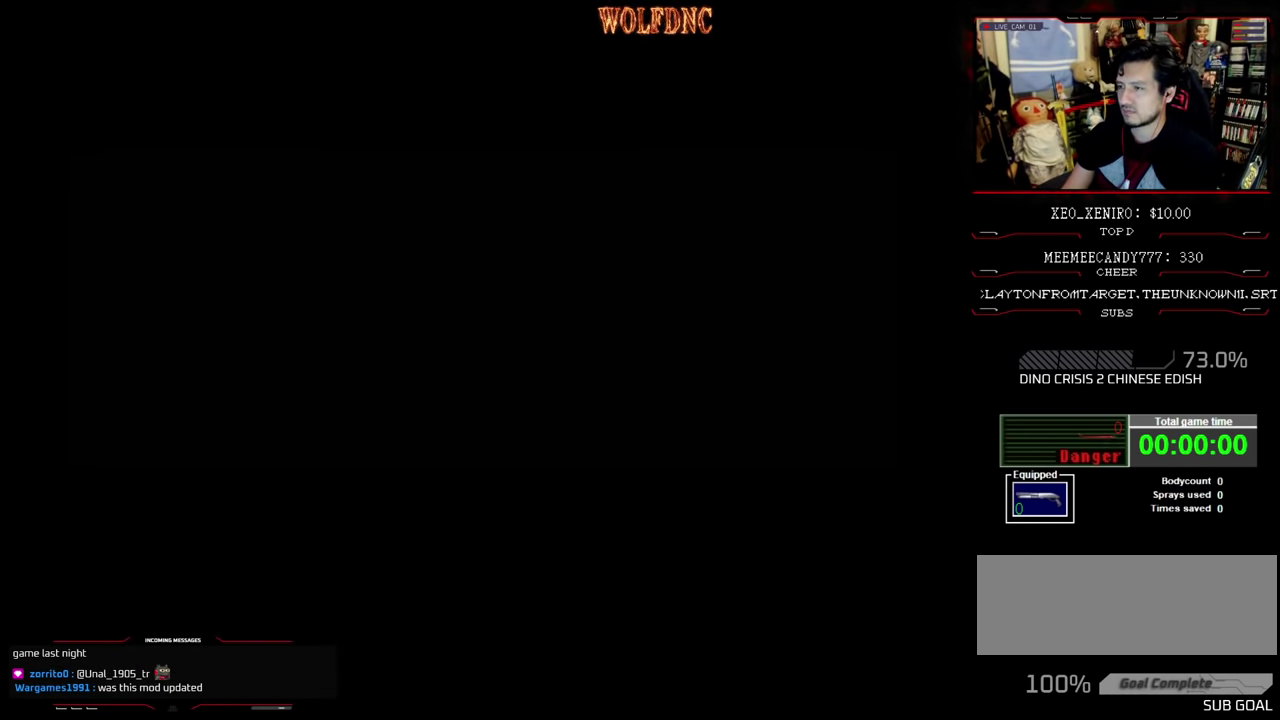
{"buttons": [], "events": []}
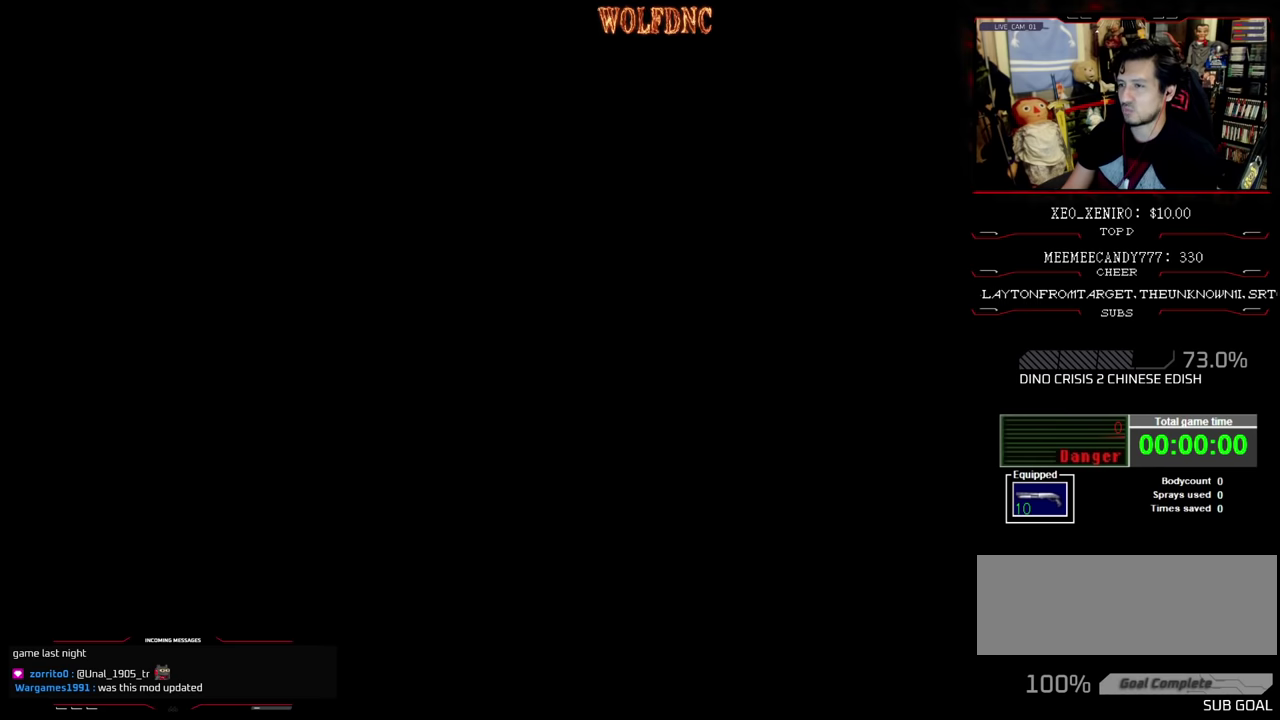
{"buttons": [], "events": []}
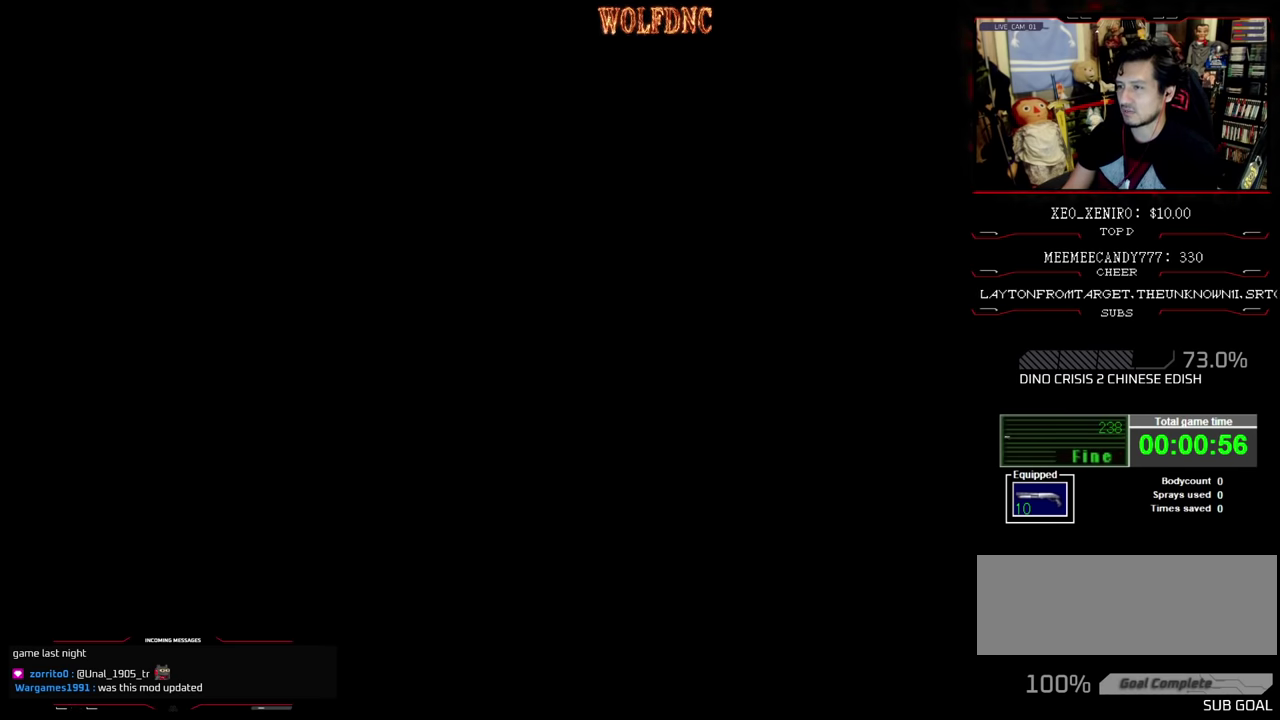
{"buttons": [], "events": []}
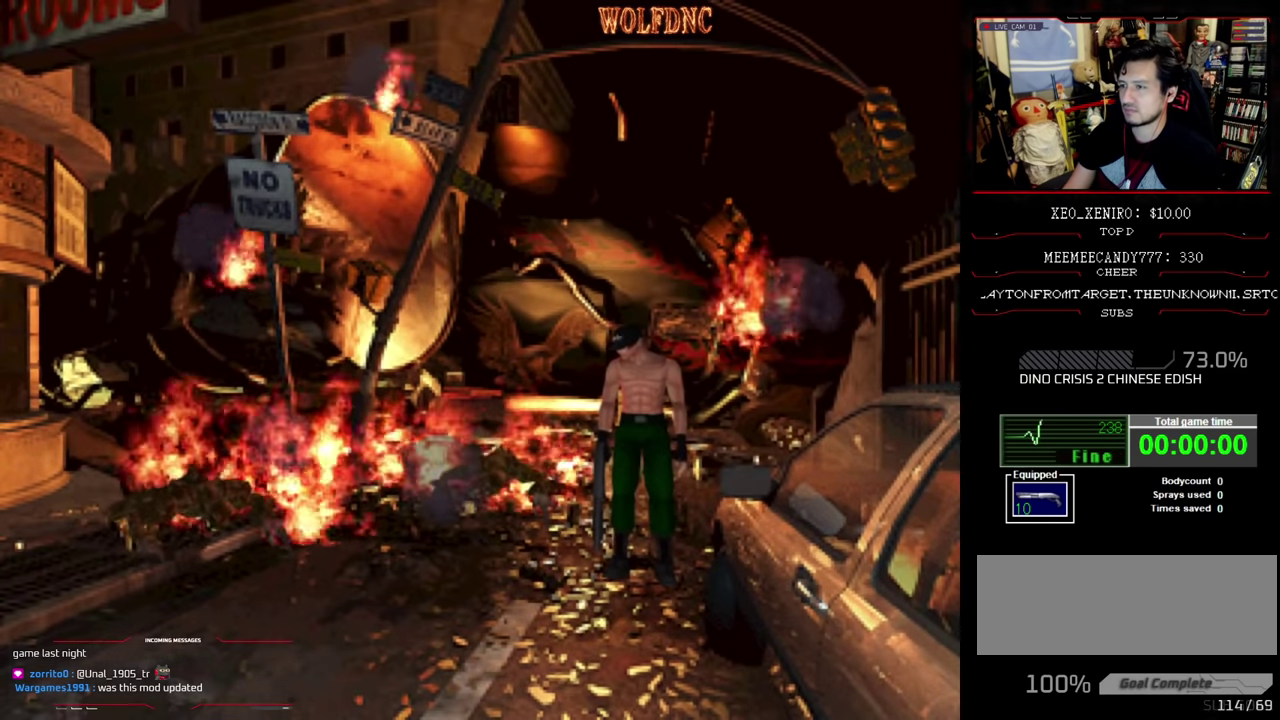
{"buttons": ["SQUARE", "DPAD_UP", "DPAD_RIGHT"], "events": [[350, "DPAD_UP", "down"], [400, "SQUARE", "down"], [500, "DPAD_RIGHT", "down"]]}